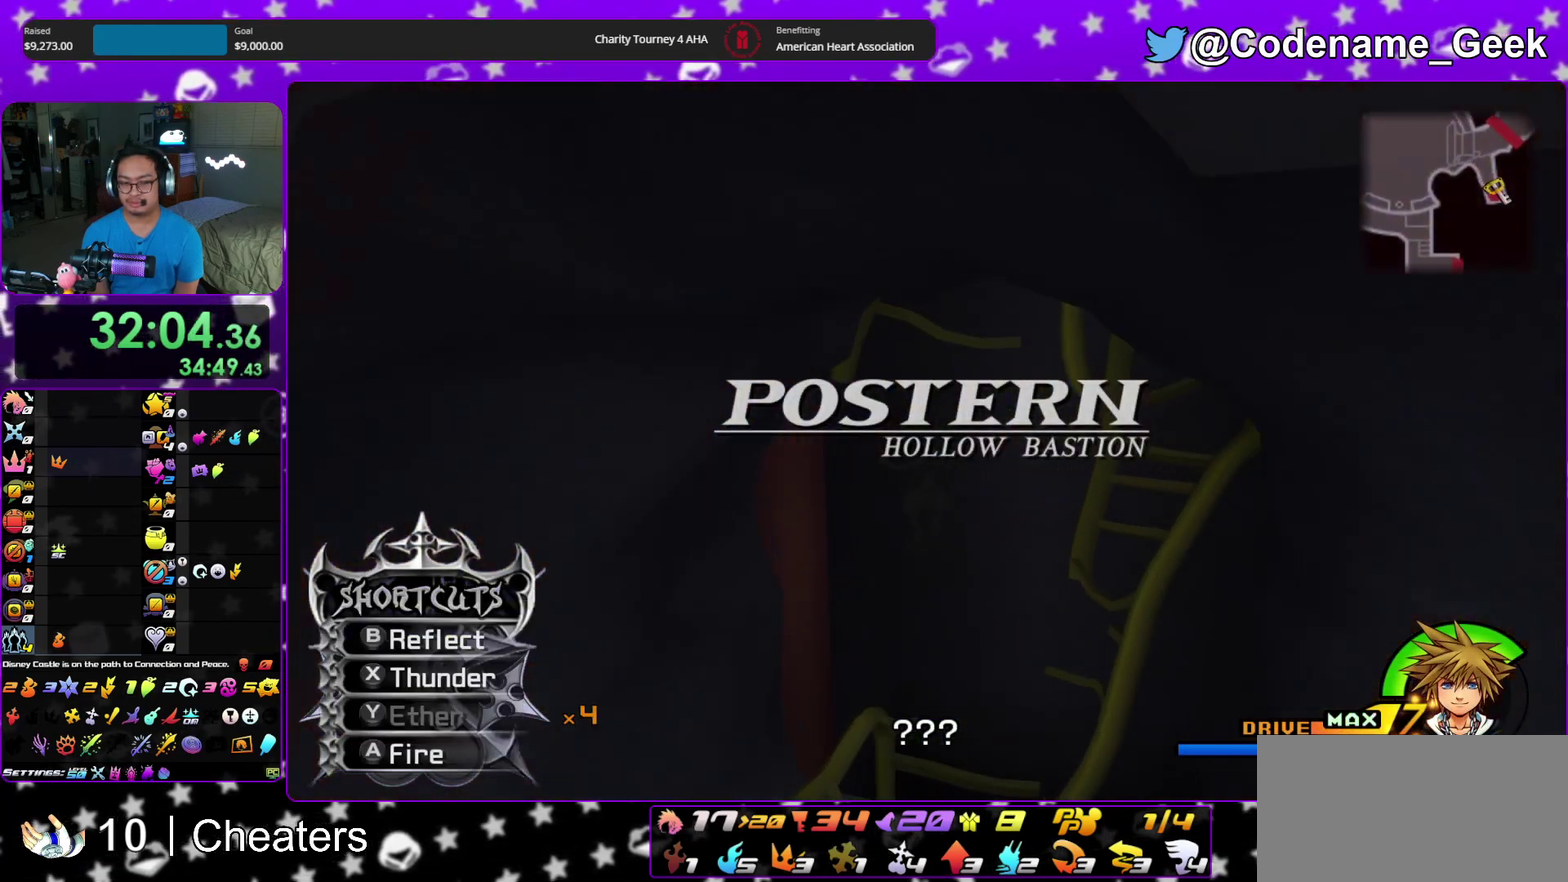
Gameplay with a controller (Nintendo layout); each line is a JSON object with the inputs held at the frame after it (dt_ms = milliseconds from this image to that frame). "events" lists button and stick changes between this image and that frame as [ms after this image, input, new state], when the widget could be followed in between. This overlay highlights the sticks when they move; stick clicks (L3 R3) are not distinguishable. Not read: HOME L3 R3 START.
{"dt_ms": 300, "buttons": [], "left_stick": "up", "right_stick": "center", "events": []}
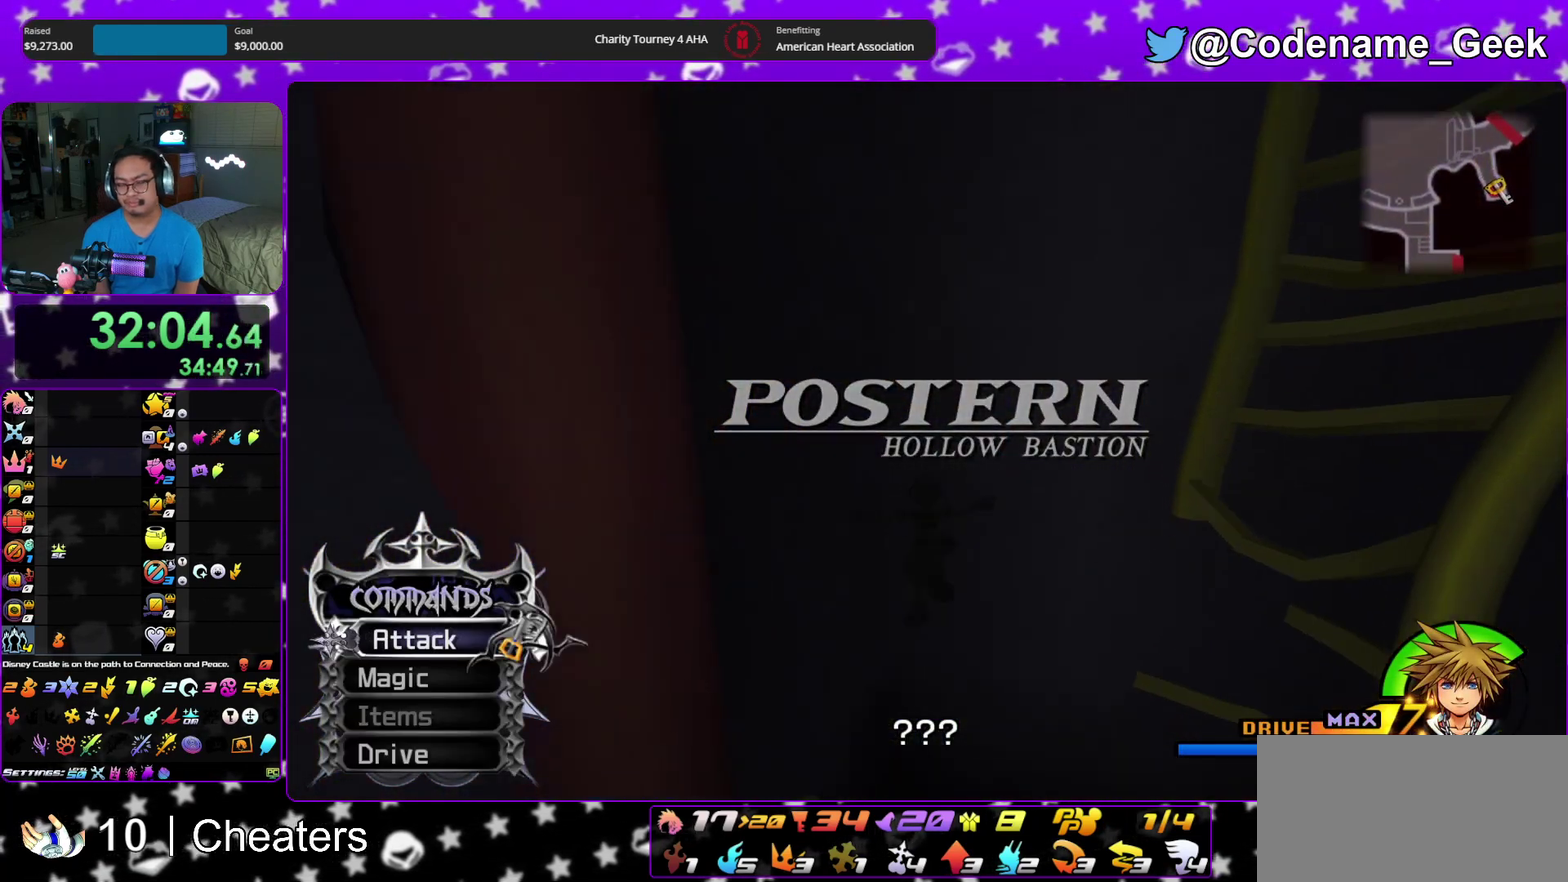
{"dt_ms": 700, "buttons": [], "left_stick": "up", "right_stick": "center", "events": []}
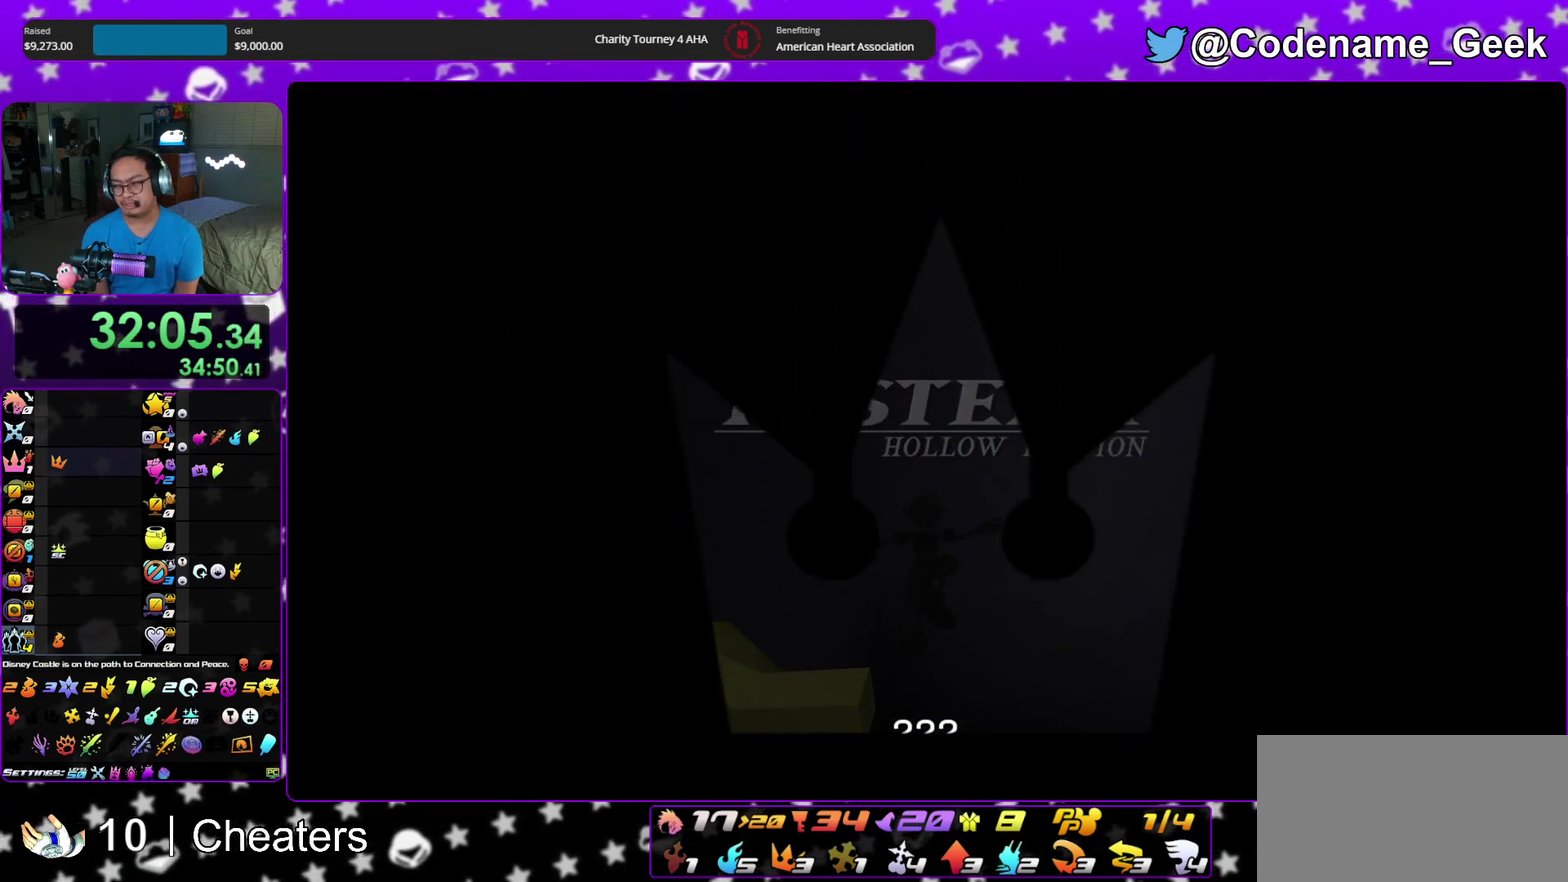
{"dt_ms": 300, "buttons": [], "left_stick": "up", "right_stick": "center", "events": []}
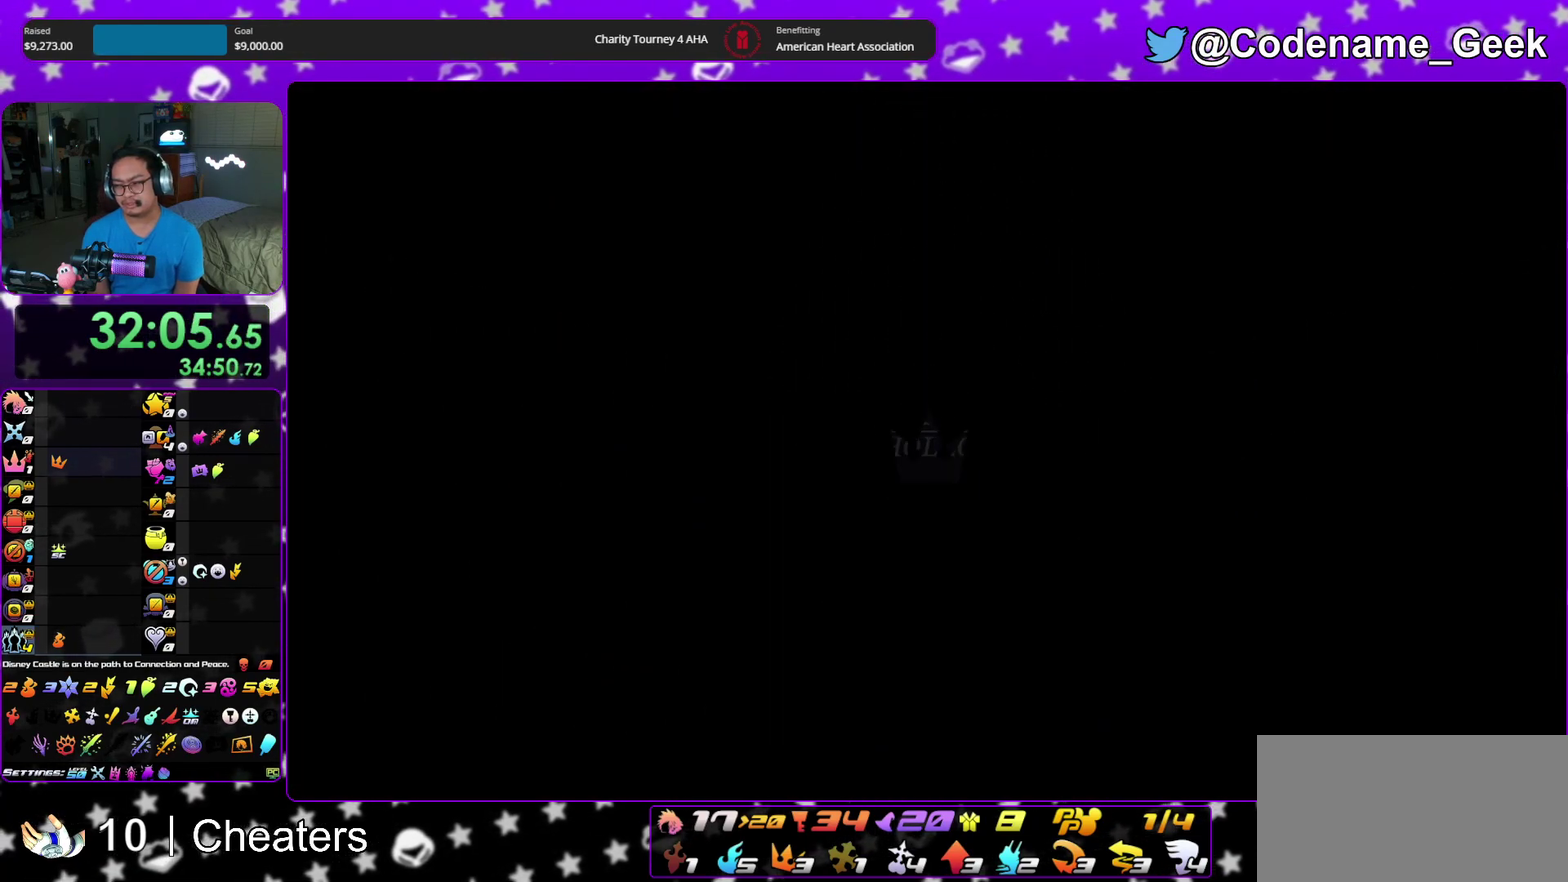
{"dt_ms": 700, "buttons": [], "left_stick": "up", "right_stick": "center", "events": []}
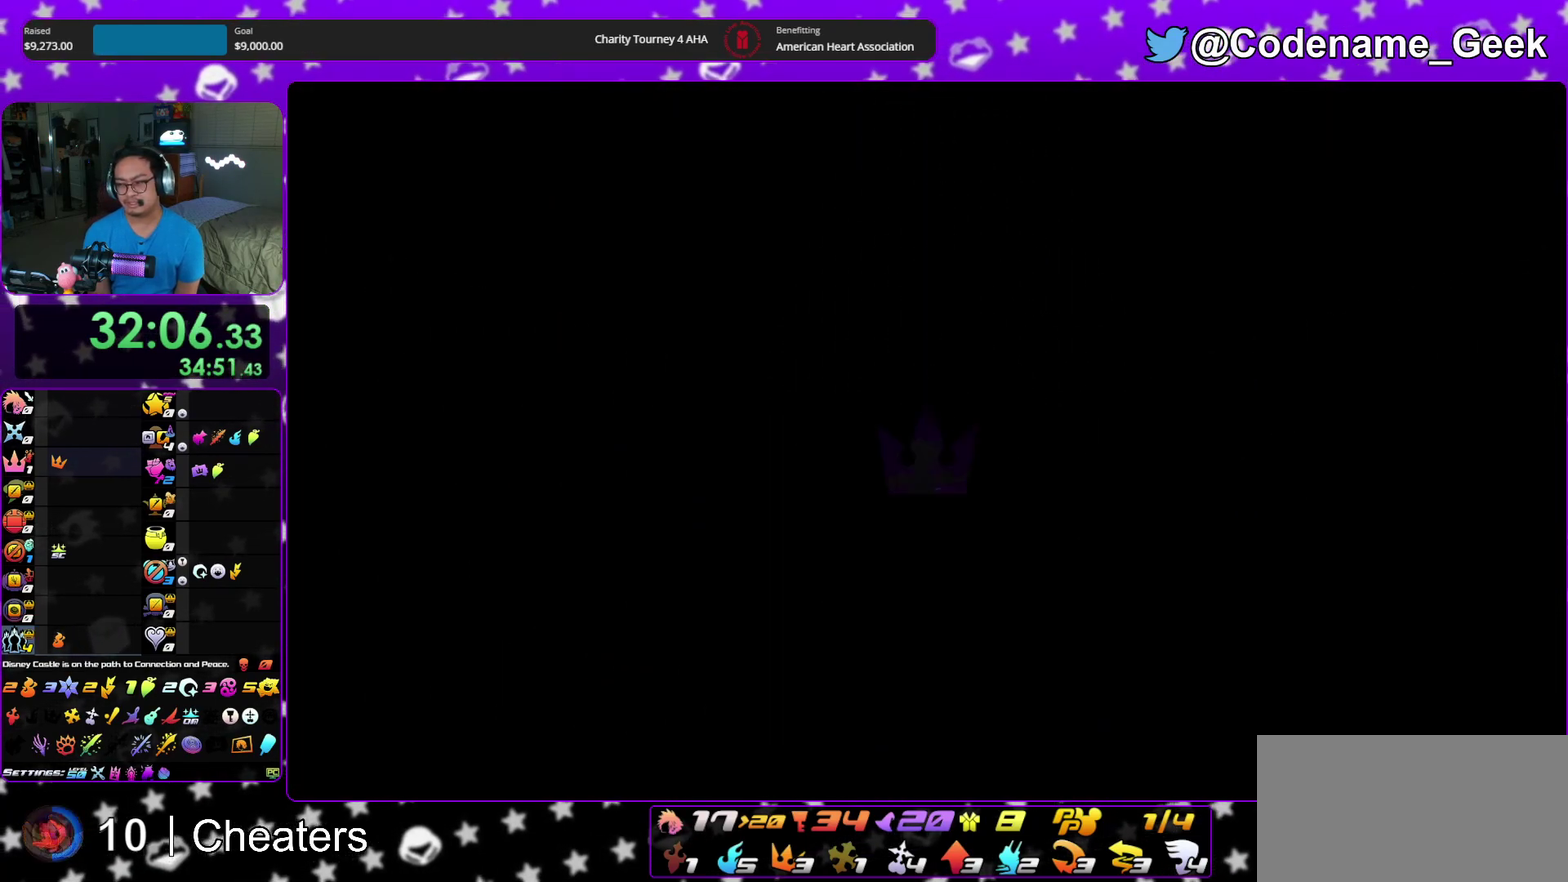
{"dt_ms": 400, "buttons": [], "left_stick": "up", "right_stick": "center", "events": []}
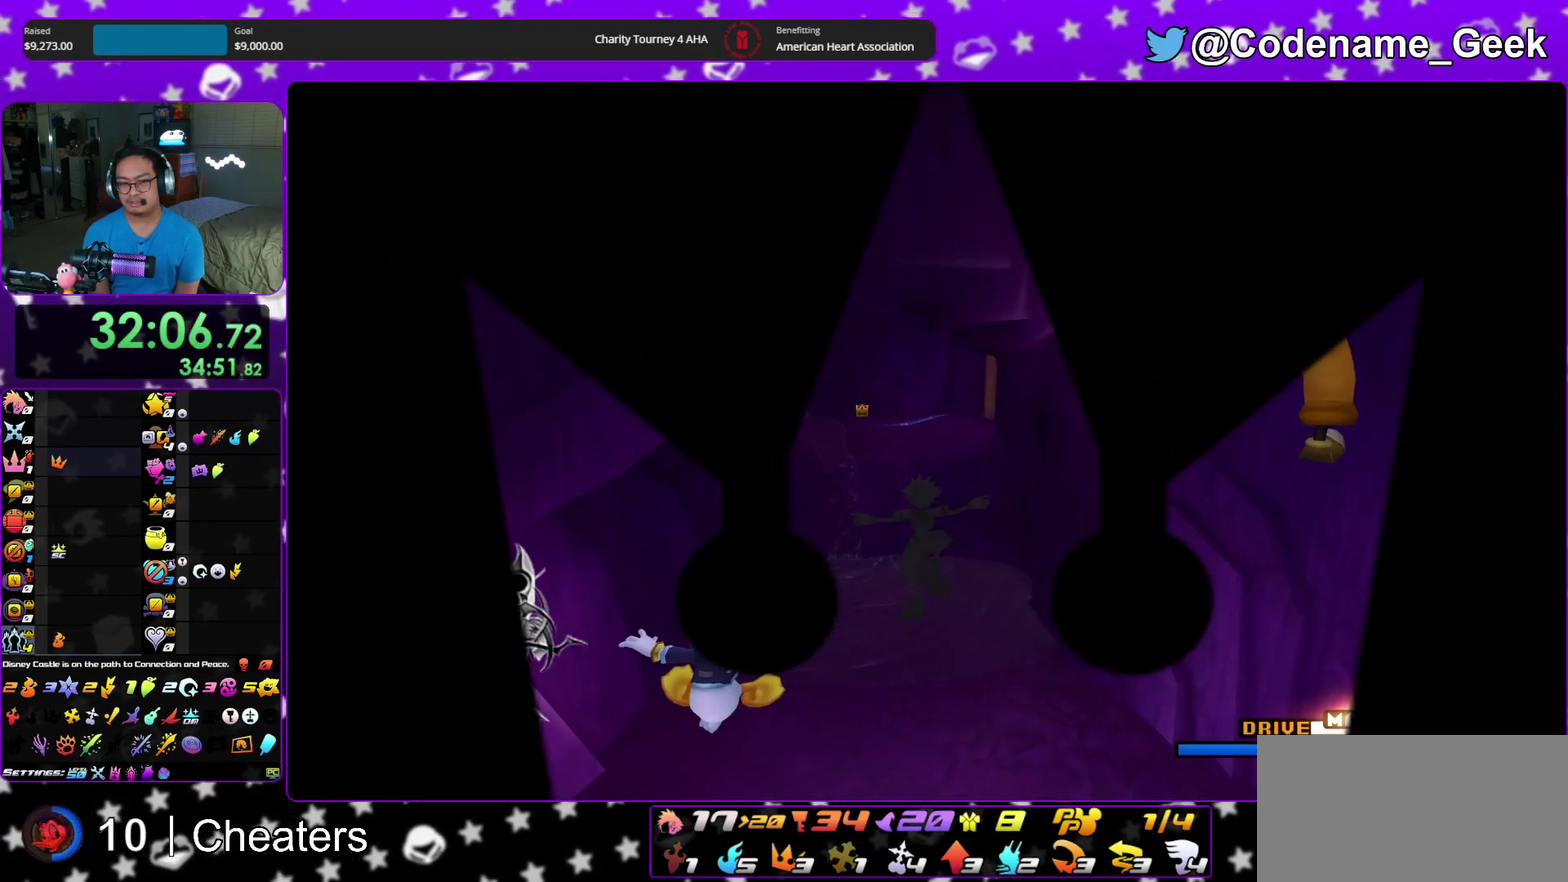
{"dt_ms": 600, "buttons": ["Y"], "left_stick": "up", "right_stick": "center", "events": [[100, "B", "down"], [183, "B", "up"], [200, "Y", "down"], [333, "right_stick", "left"], [417, "right_stick", "center"]]}
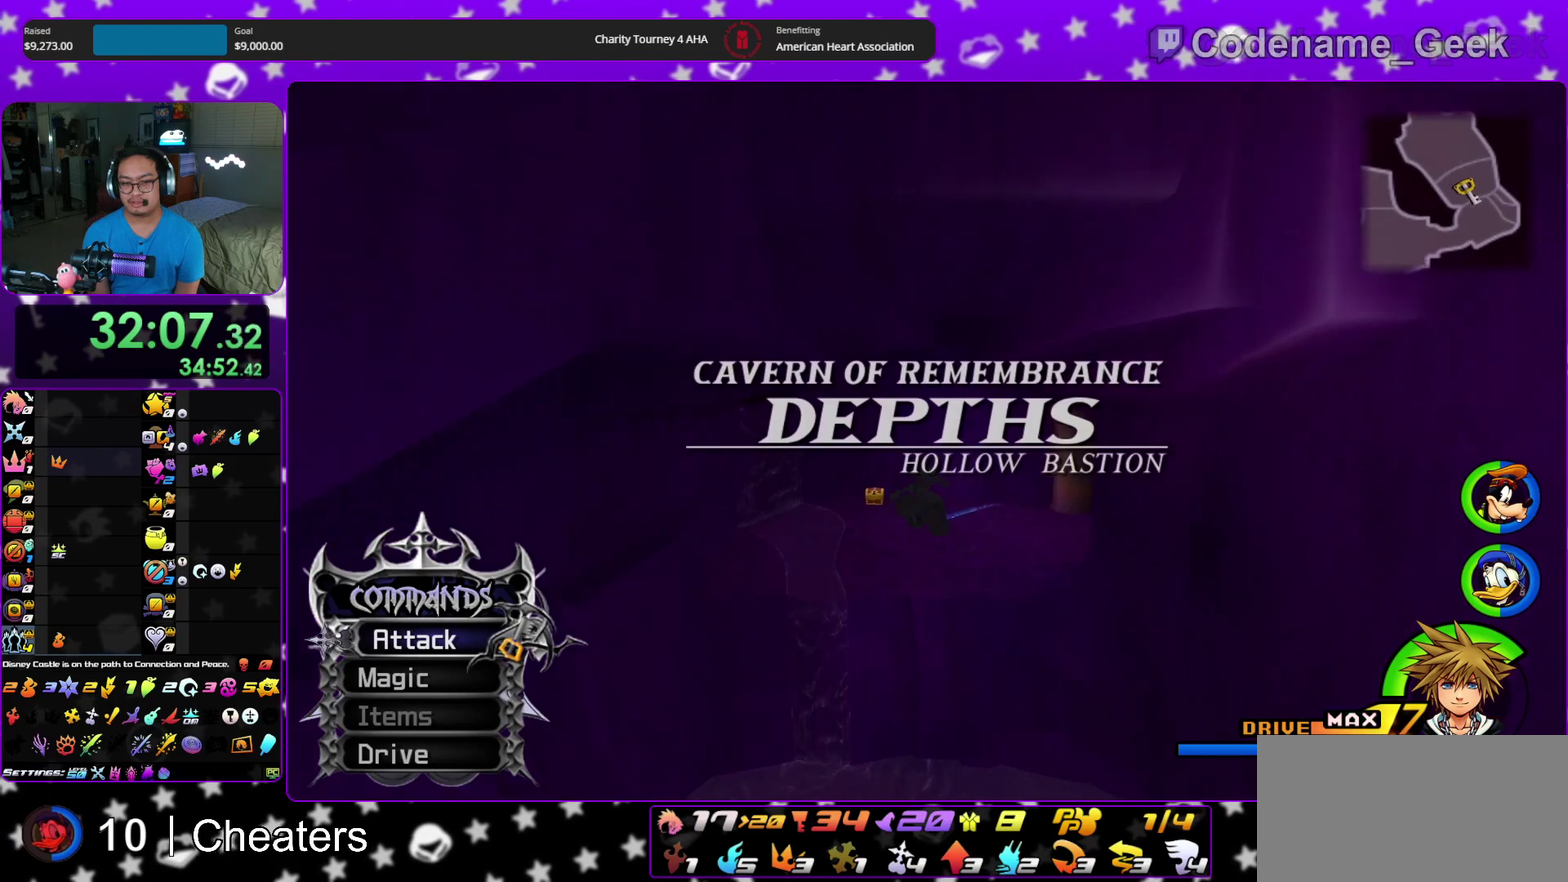
{"dt_ms": 400, "buttons": [], "left_stick": "up-left", "right_stick": "center"}
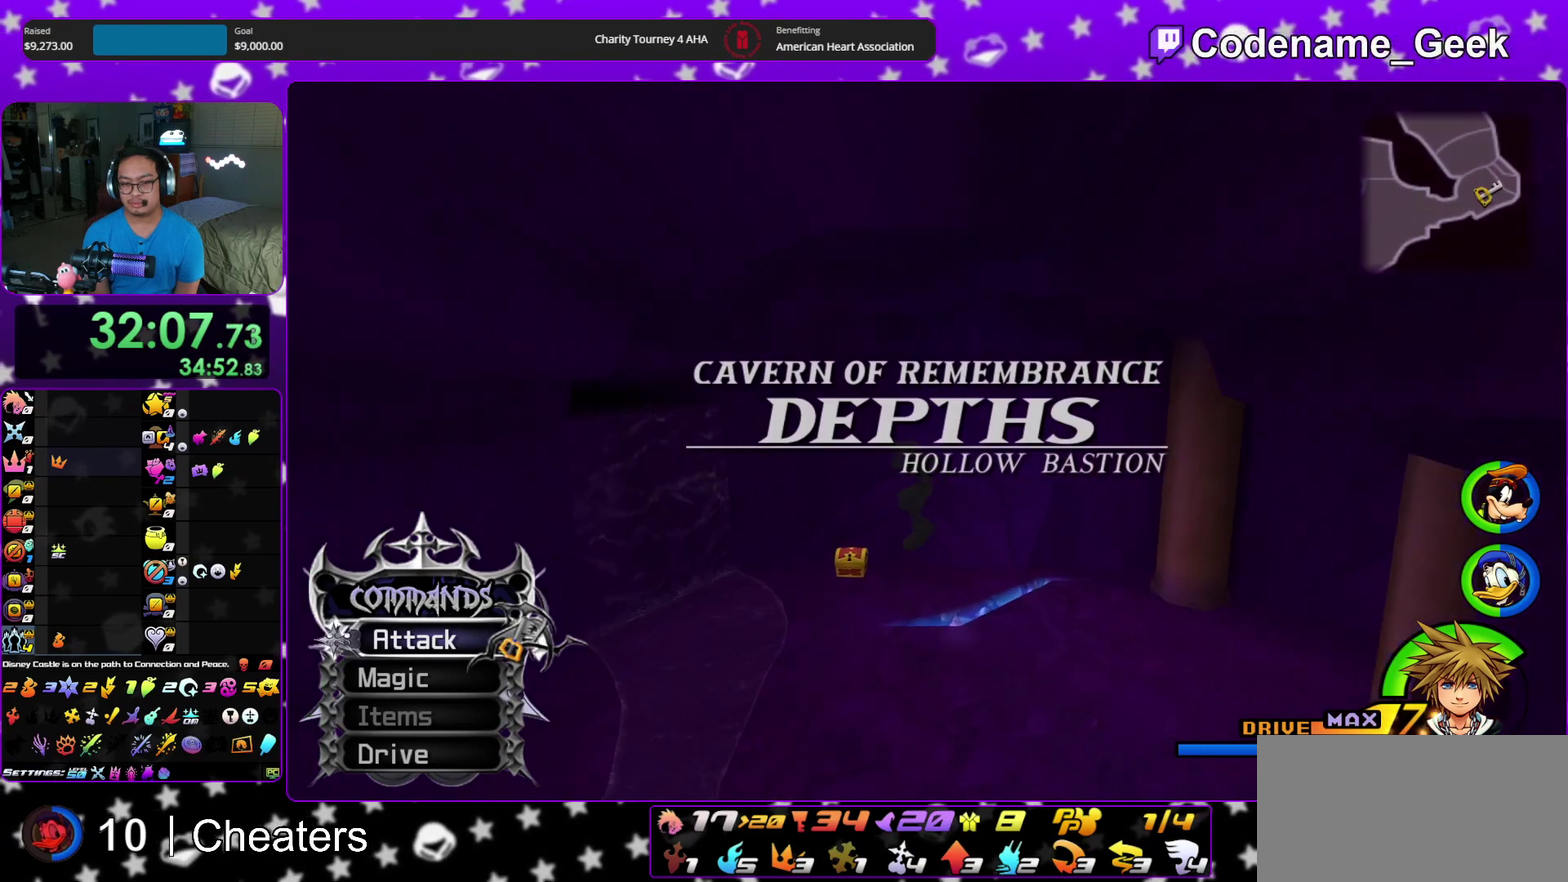
{"dt_ms": 600, "buttons": [], "left_stick": "up-left", "right_stick": "right", "events": [[33, "left_stick", "left"], [317, "right_stick", "right"], [450, "X", "down"], [517, "left_stick", "up-left"], [583, "X", "up"]]}
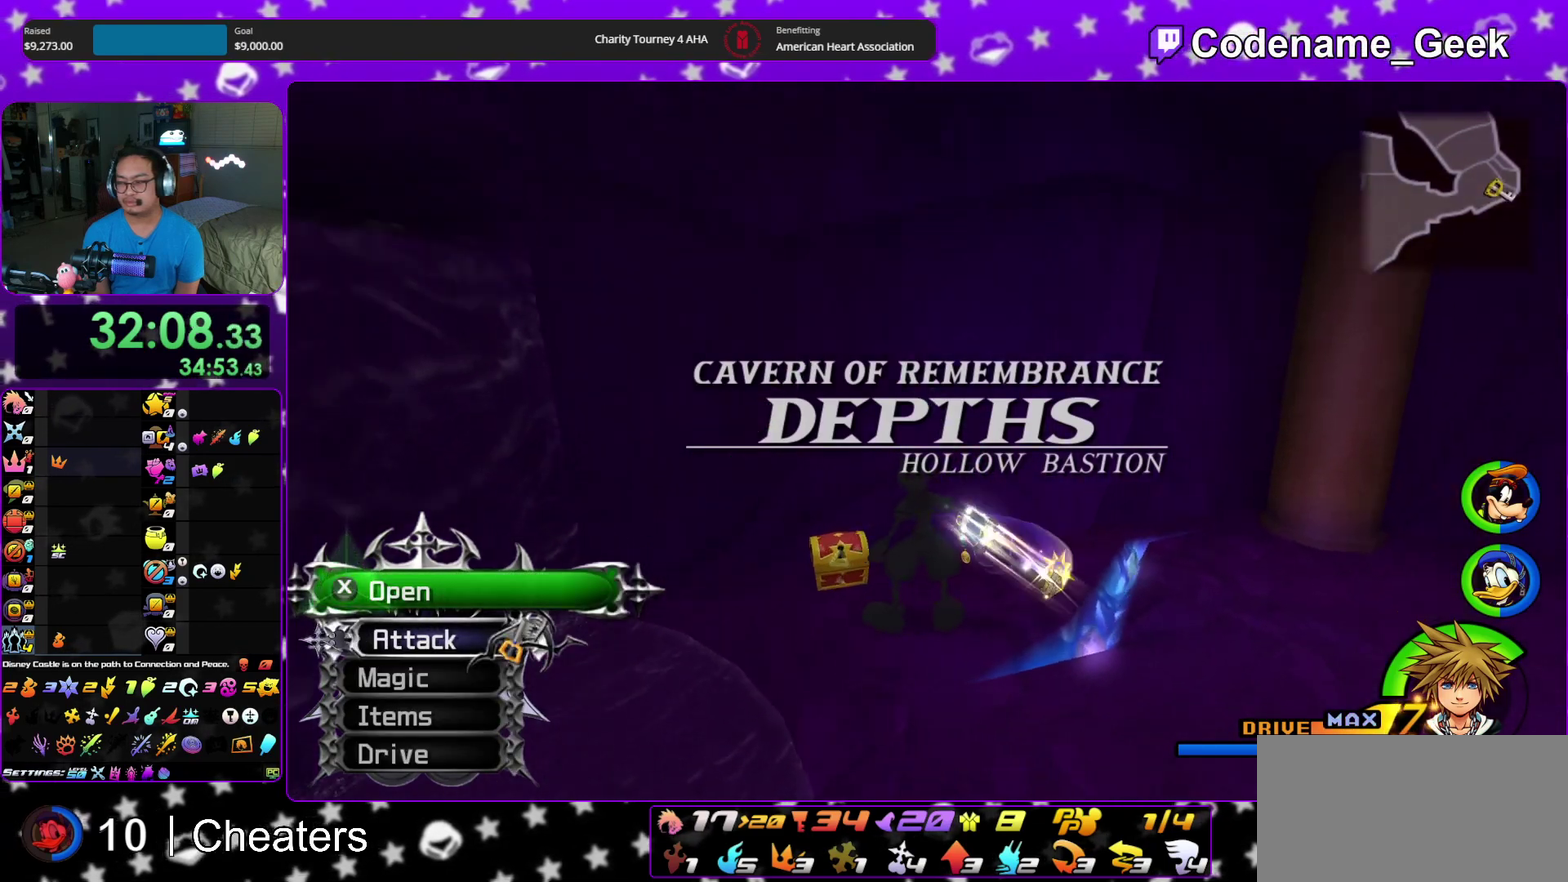
{"dt_ms": 300, "buttons": ["X"], "left_stick": "up-right", "right_stick": "down-right", "events": [[67, "left_stick", "up"], [83, "X", "down"], [133, "left_stick", "up-right"], [167, "X", "up"], [250, "X", "down"], [250, "right_stick", "down-right"]]}
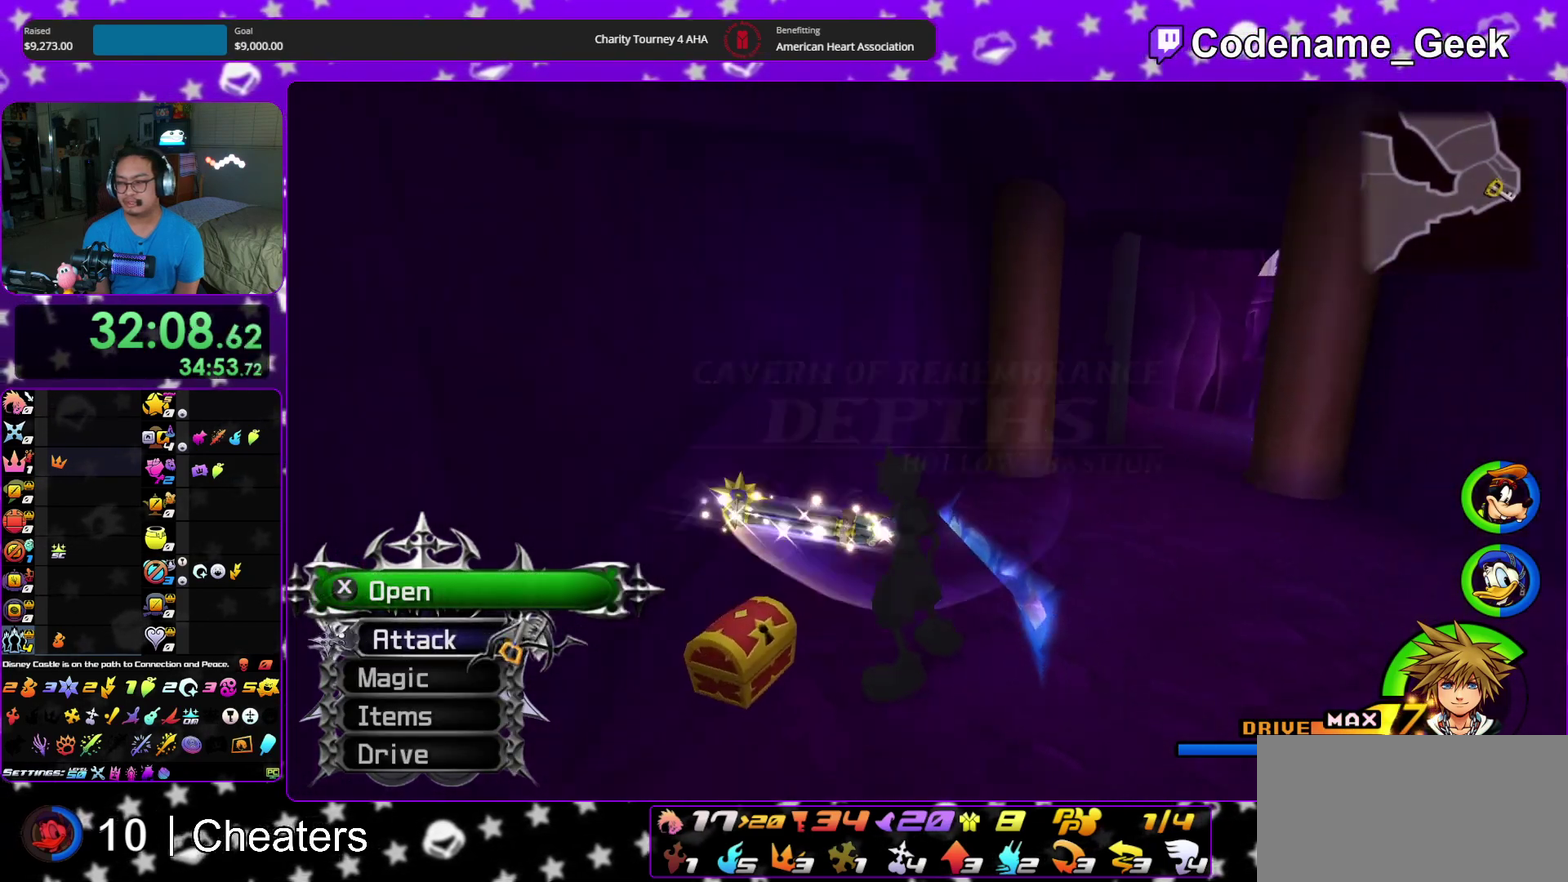
{"dt_ms": 900, "buttons": ["B"], "left_stick": "up", "right_stick": "center", "events": [[17, "left_stick", "right"], [50, "right_stick", "center"], [67, "X", "up"], [67, "left_stick", "up-right"], [133, "left_stick", "center"], [150, "X", "down"], [217, "X", "up"], [317, "X", "down"], [417, "X", "up"], [467, "X", "down"], [567, "left_stick", "up"], [600, "X", "up"], [733, "B", "down"], [800, "B", "up"], [867, "B", "down"]]}
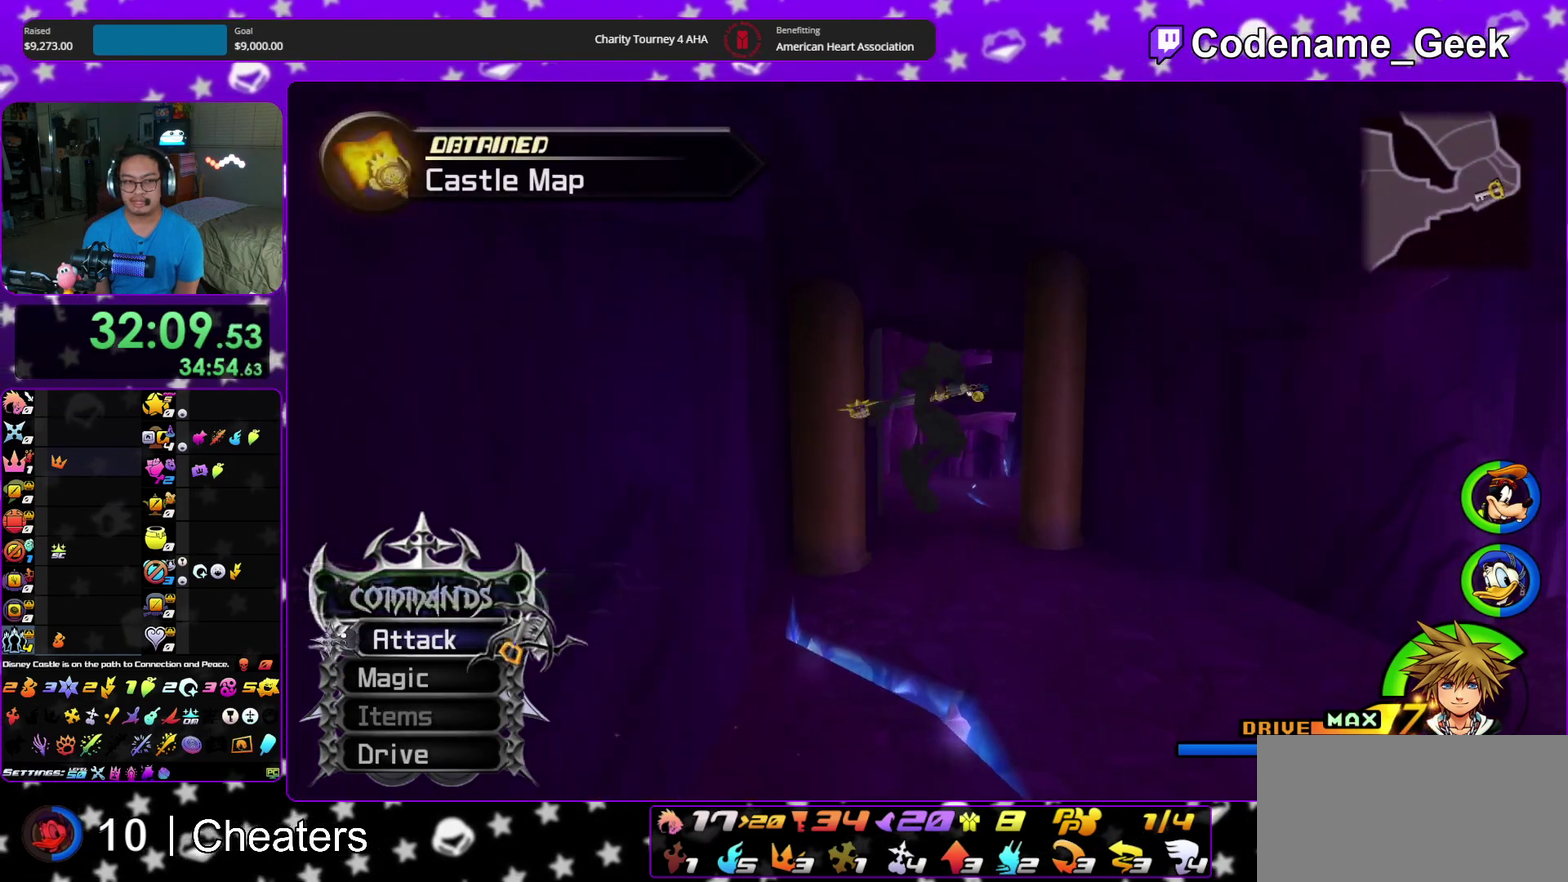
{"dt_ms": 300, "buttons": ["Y"], "left_stick": "up", "right_stick": "center", "events": [[67, "B", "up"], [67, "Y", "down"]]}
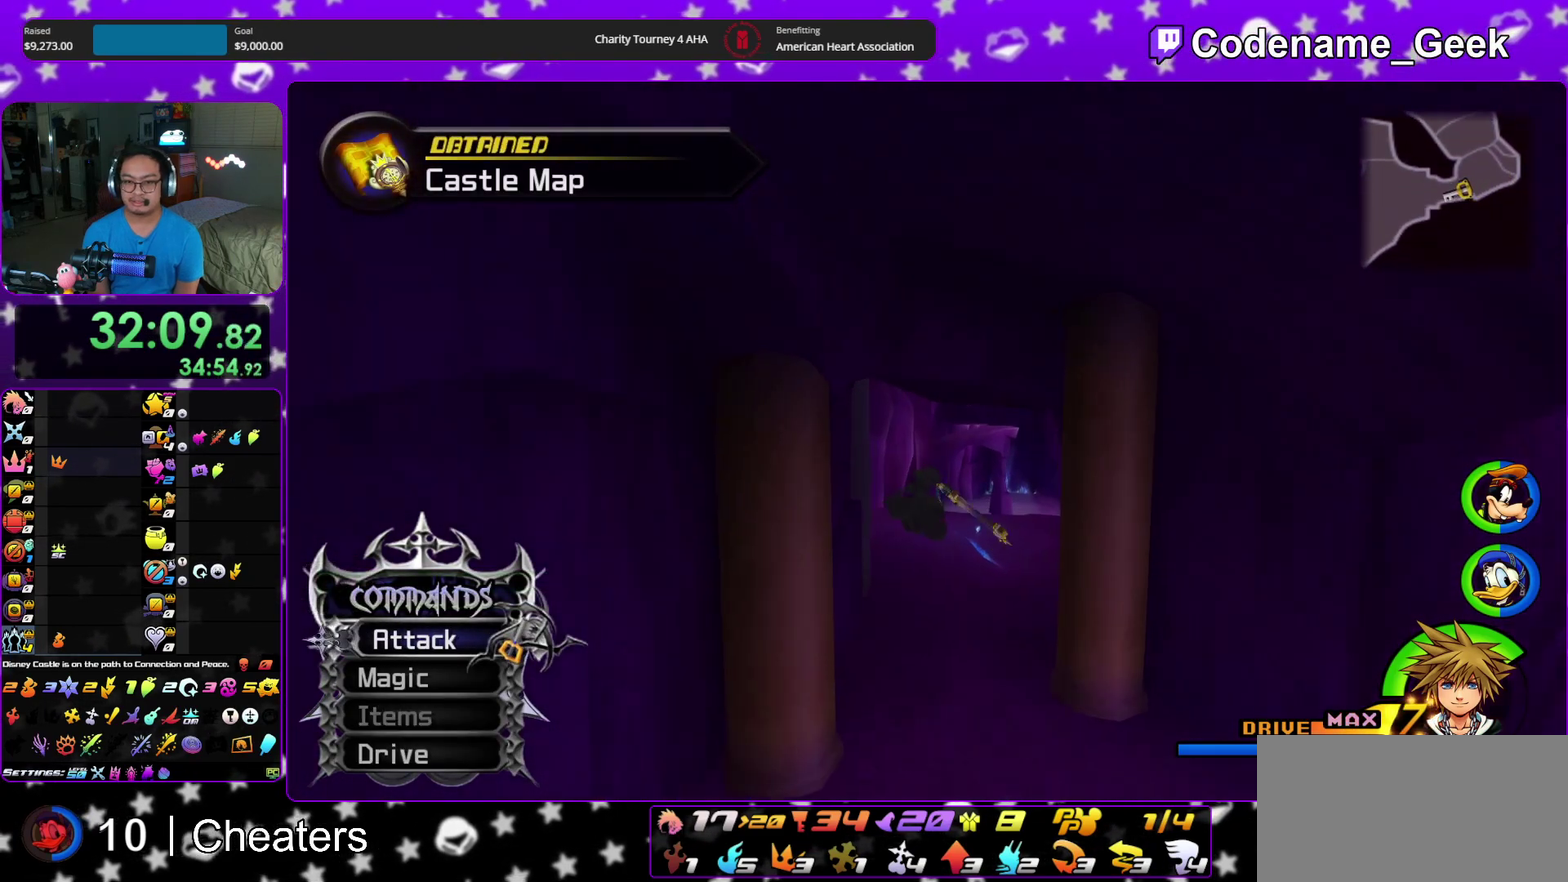
{"dt_ms": 600, "buttons": ["Y"], "left_stick": "up", "right_stick": "center", "events": []}
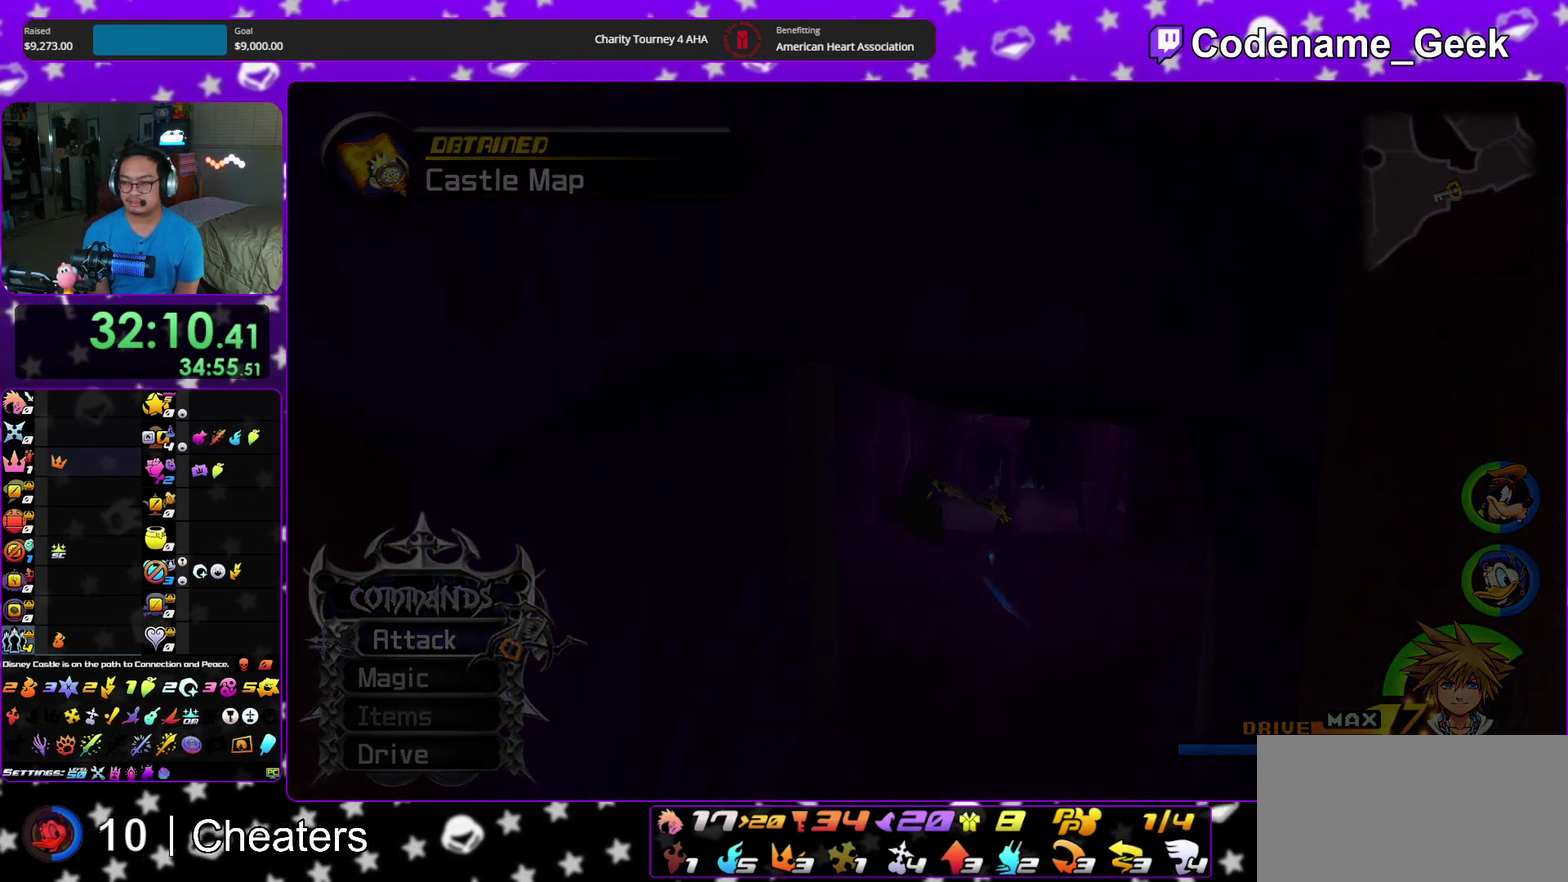
{"dt_ms": 400, "buttons": ["A"], "left_stick": "center", "right_stick": "center", "events": [[100, "Y", "up"], [150, "B", "down"], [217, "A", "down"], [250, "B", "up"], [267, "left_stick", "center"], [300, "A", "up"], [317, "B", "down"], [350, "A", "down"], [383, "B", "up"]]}
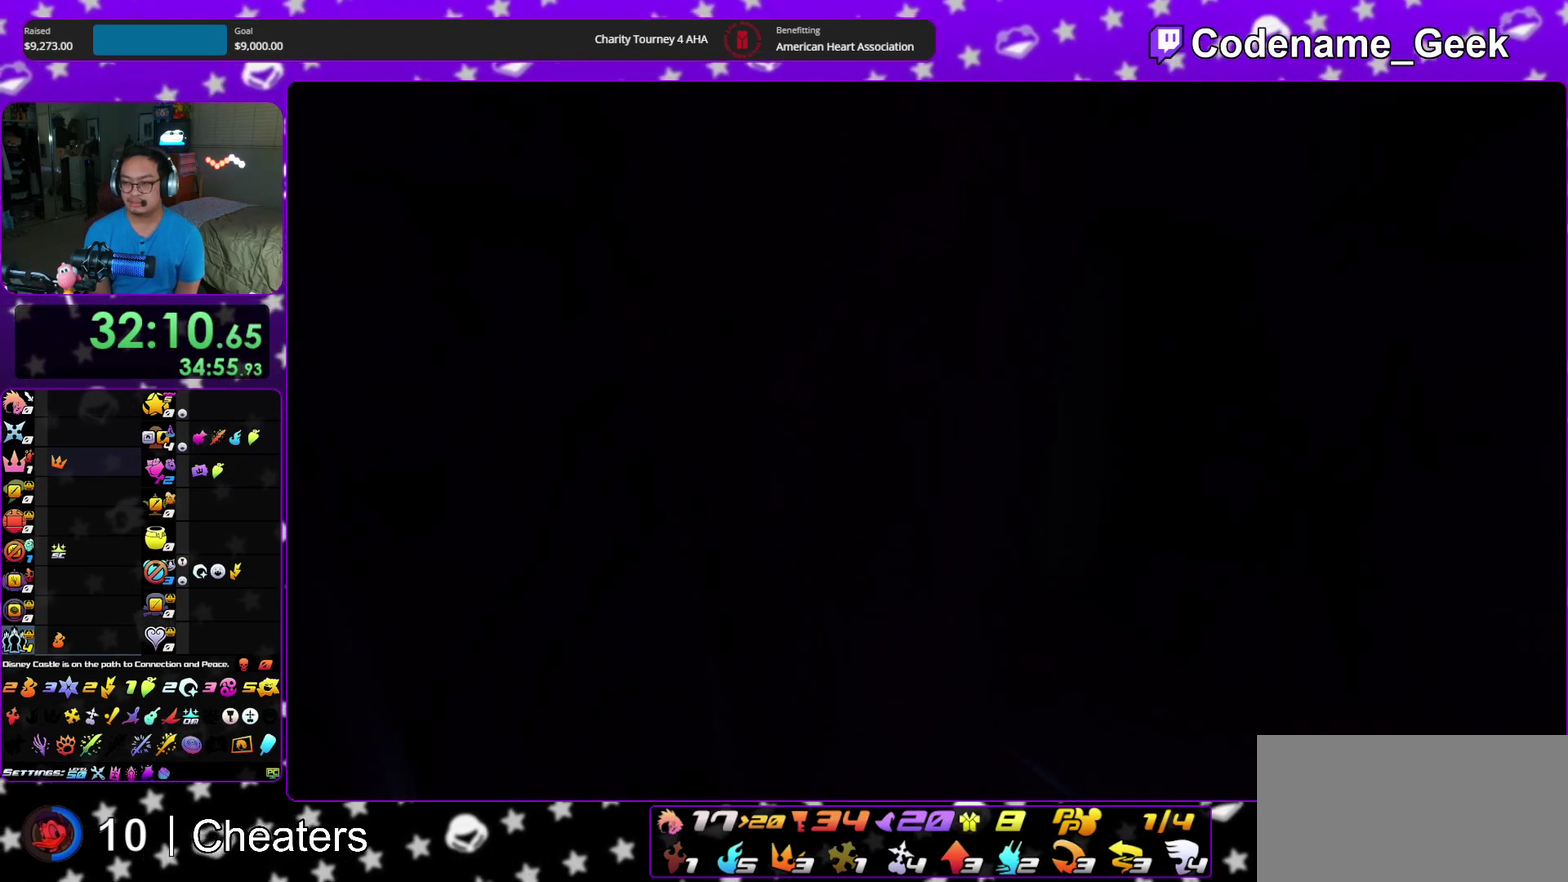
{"dt_ms": 700, "buttons": [], "left_stick": "down", "right_stick": "center", "events": [[33, "B", "down"], [50, "A", "up"], [133, "left_stick", "down"], [417, "A", "down"], [483, "A", "up"], [550, "A", "down"], [550, "B", "up"], [600, "B", "down"], [617, "A", "up"], [683, "B", "up"]]}
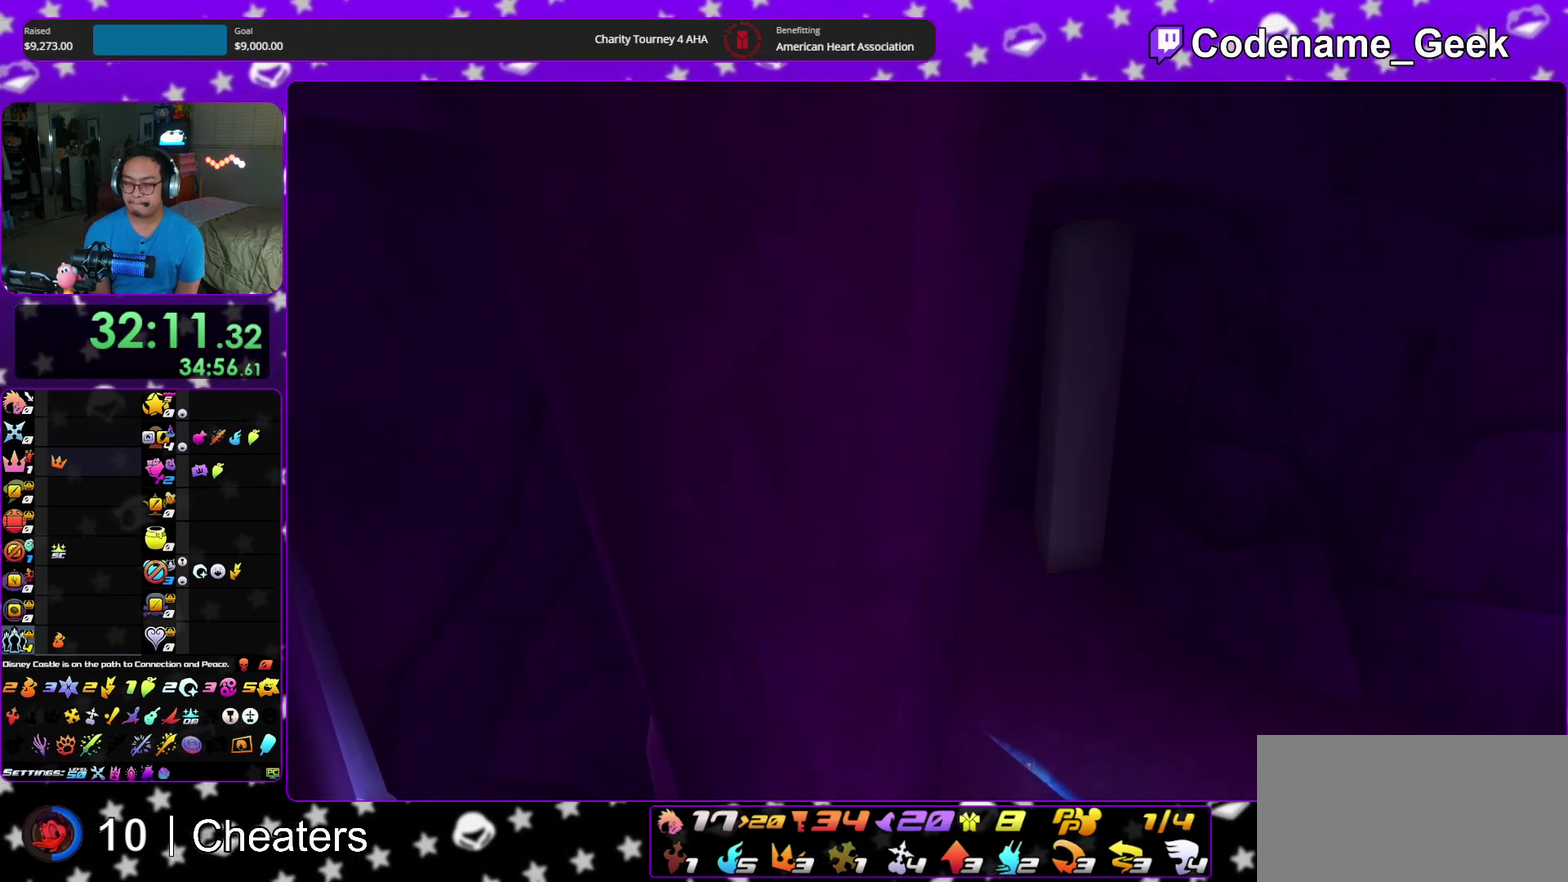
{"dt_ms": 300, "buttons": [], "left_stick": "down", "right_stick": "center", "events": []}